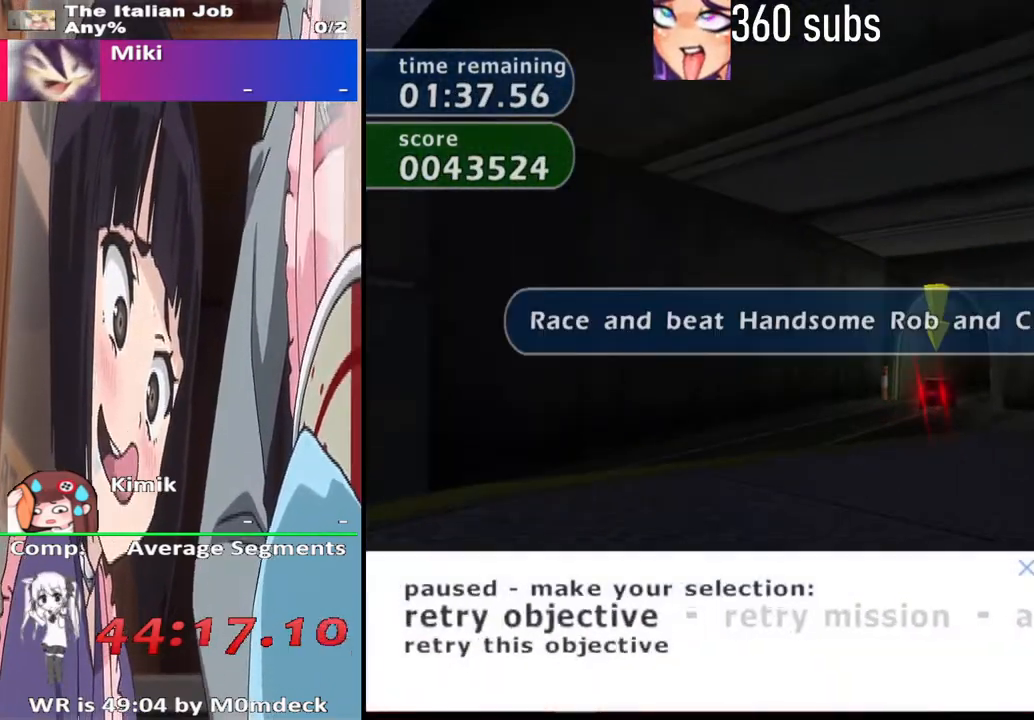
Gameplay with a controller (PlayStation layout); each line is a JSON object with the inputs held at the frame after it. "events" lists button and stick changes between this image and that frame as [ms after this image, input, new state], when the widget could be followed in between.
{"buttons": ["CROSS"], "left_stick": "center", "right_stick": "center", "events": [[100, "DPAD_RIGHT", "down"], [200, "DPAD_RIGHT", "up"], [433, "CROSS", "down"]]}
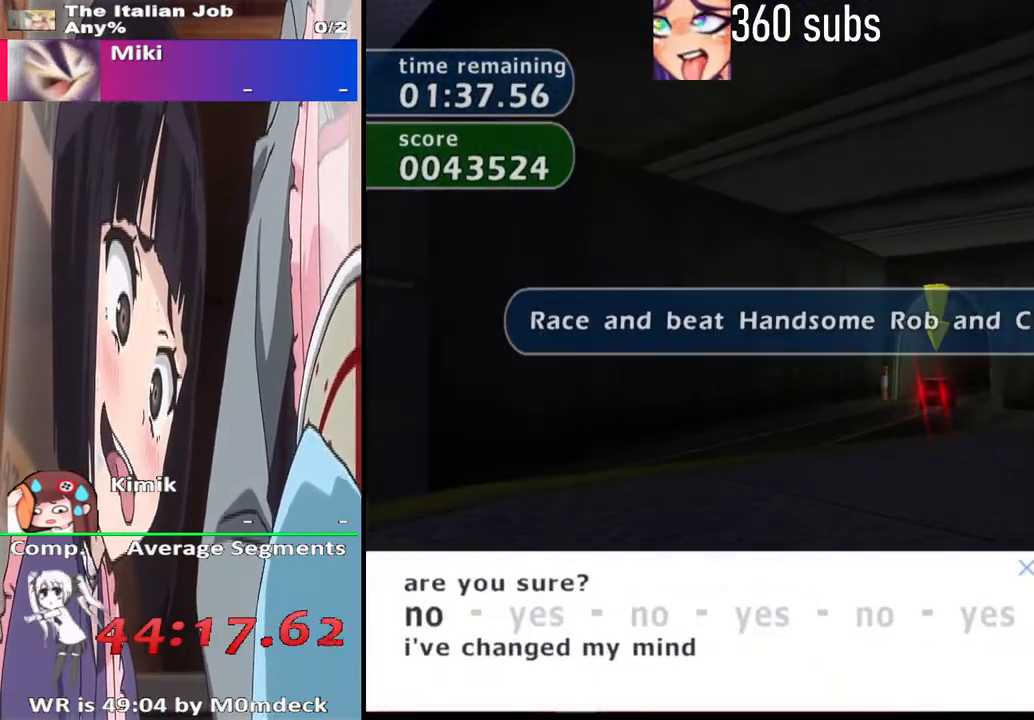
{"buttons": [], "left_stick": "center", "right_stick": "center", "events": [[167, "CROSS", "up"]]}
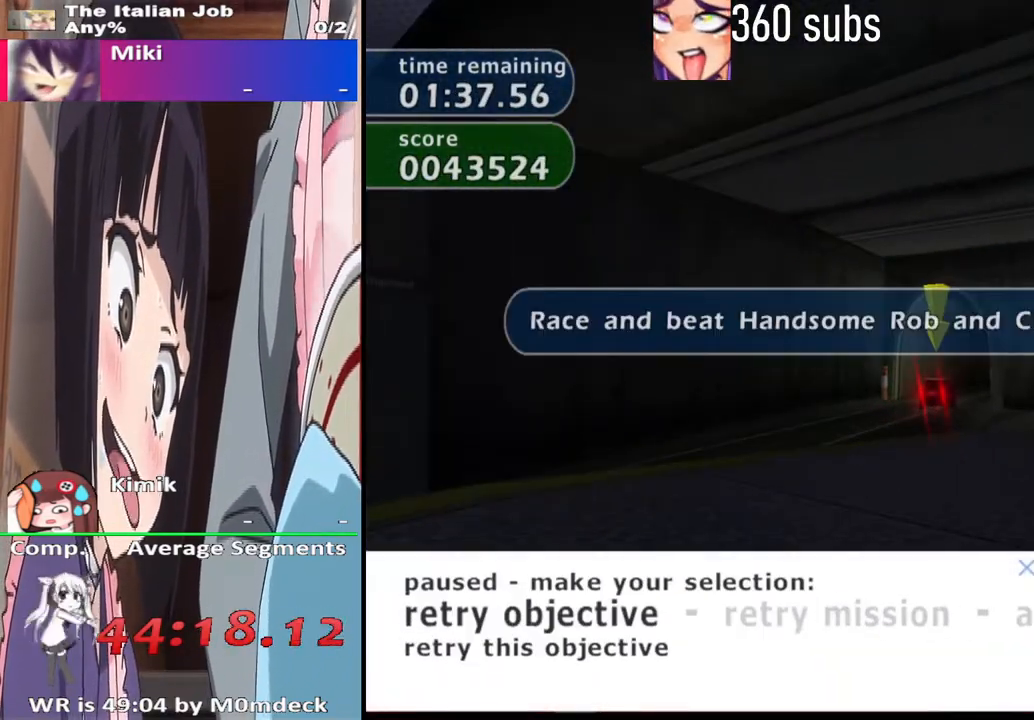
{"buttons": ["DPAD_RIGHT"], "left_stick": "center", "right_stick": "center", "events": [[133, "CROSS", "down"], [367, "CROSS", "up"], [500, "DPAD_RIGHT", "down"]]}
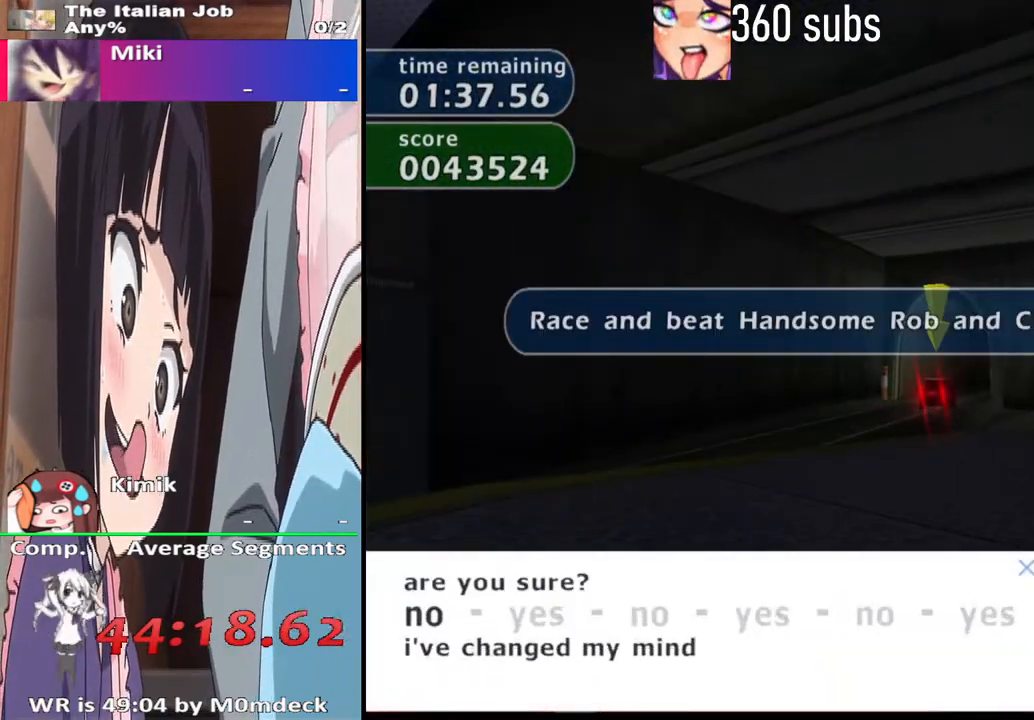
{"buttons": [], "left_stick": "center", "right_stick": "center", "events": [[133, "DPAD_RIGHT", "up"], [267, "CROSS", "down"], [500, "CROSS", "up"]]}
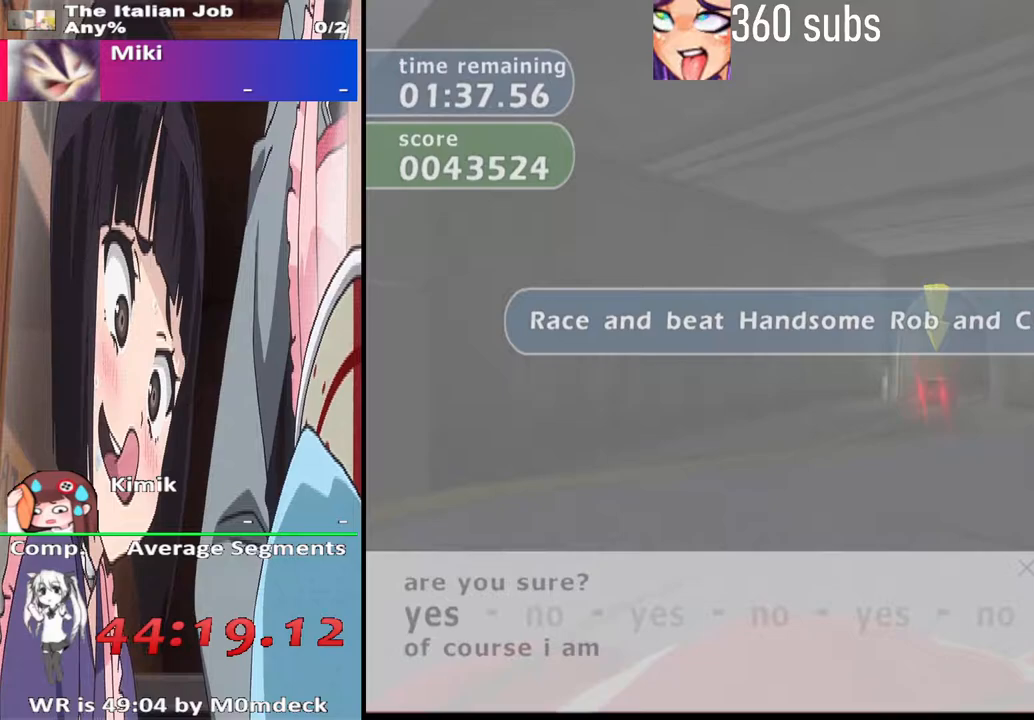
{"buttons": [], "left_stick": "center", "right_stick": "center", "events": []}
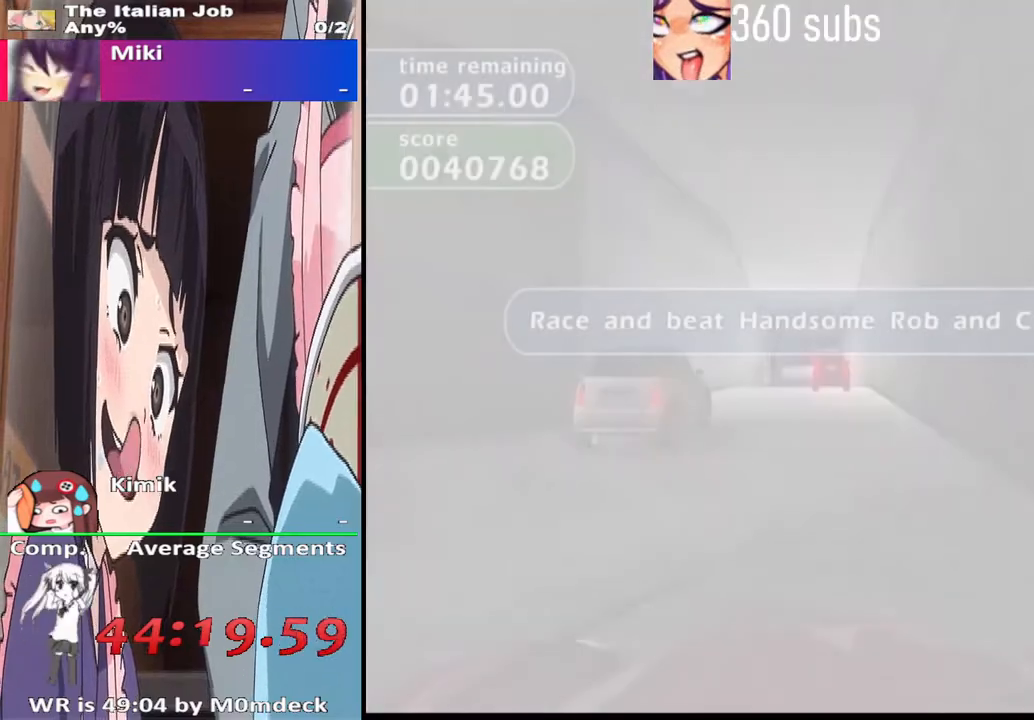
{"buttons": ["CROSS"], "left_stick": "center", "right_stick": "center", "events": [[133, "CROSS", "down"]]}
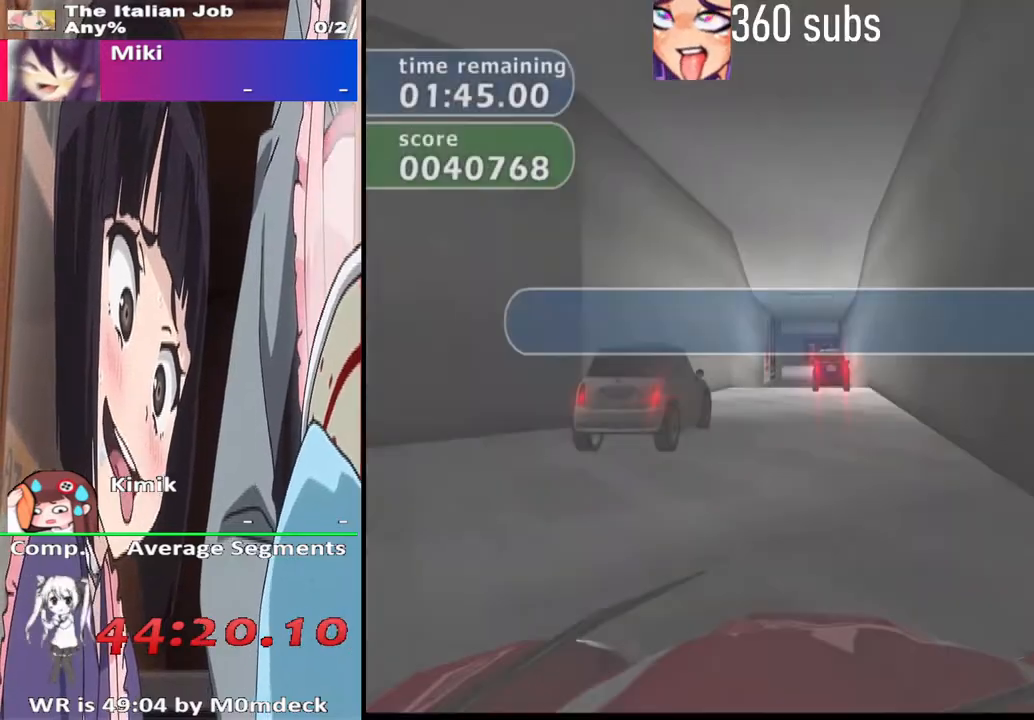
{"buttons": ["CROSS"], "left_stick": "center", "right_stick": "center", "events": []}
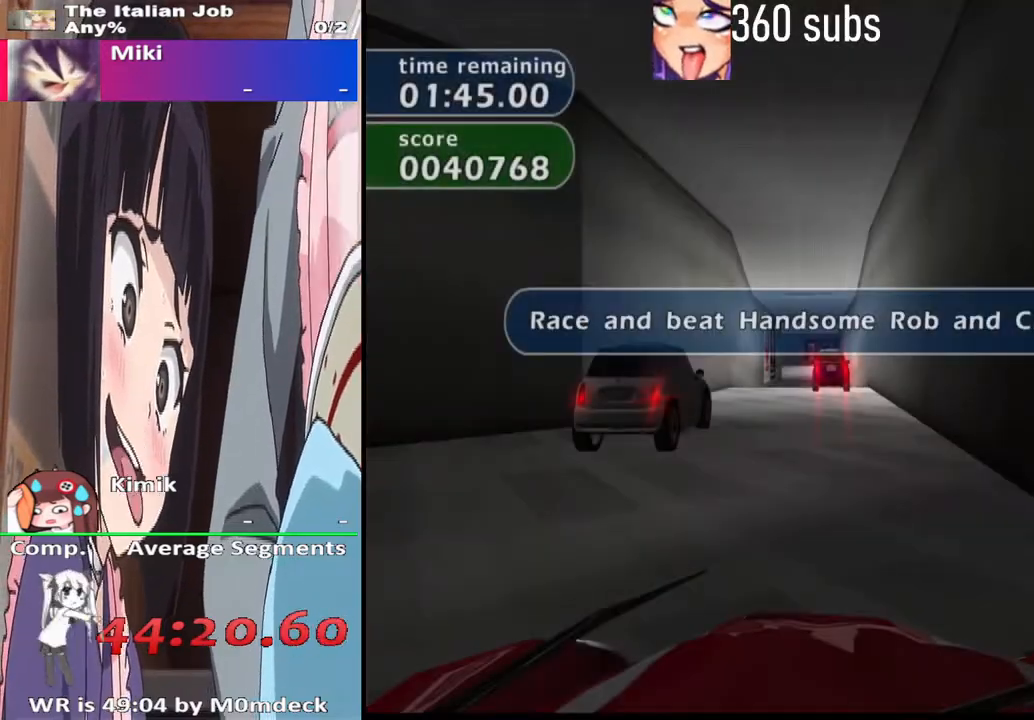
{"buttons": ["CROSS"], "left_stick": "center", "right_stick": "center", "events": []}
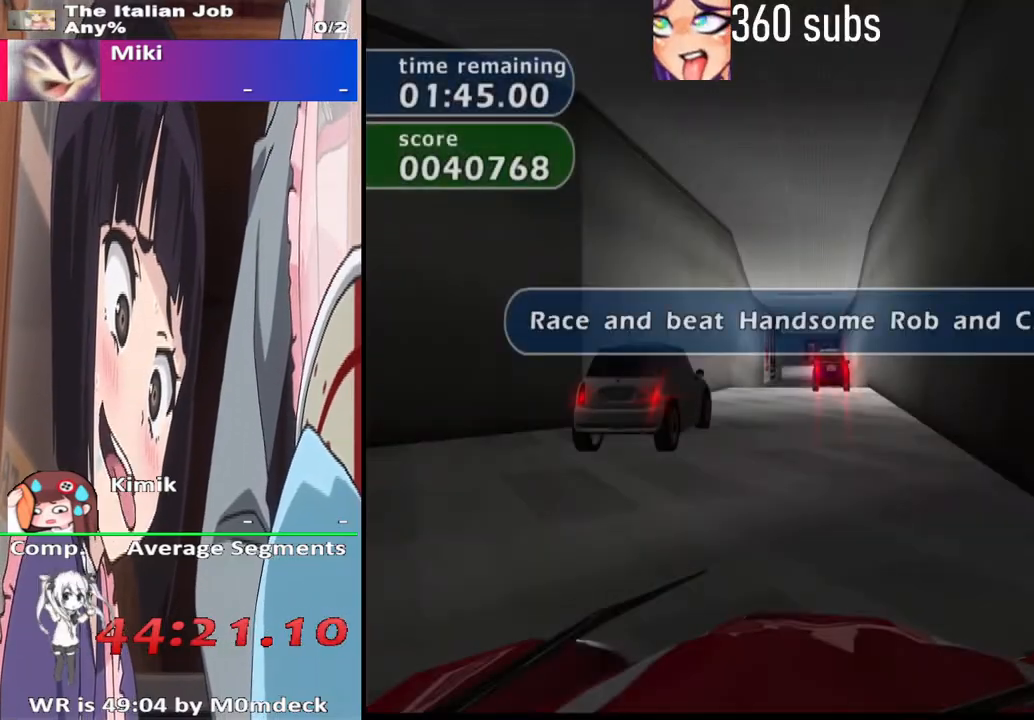
{"buttons": ["CROSS"], "left_stick": "center", "right_stick": "center", "events": []}
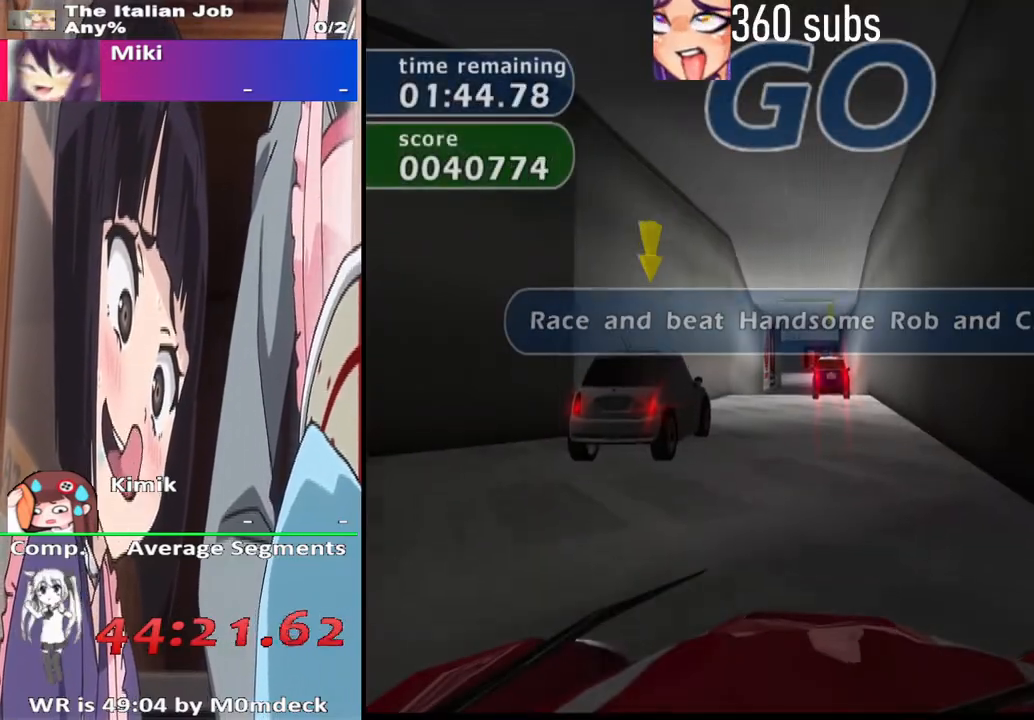
{"buttons": ["CROSS"], "left_stick": "center", "right_stick": "center", "events": []}
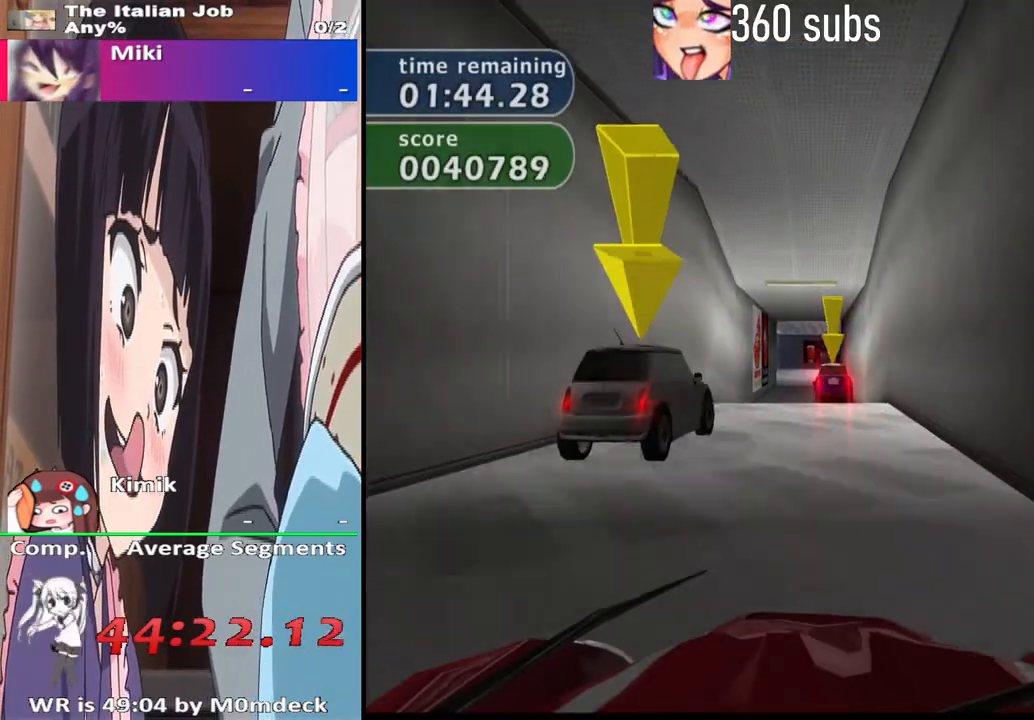
{"buttons": ["CROSS"], "left_stick": "center", "right_stick": "center", "events": []}
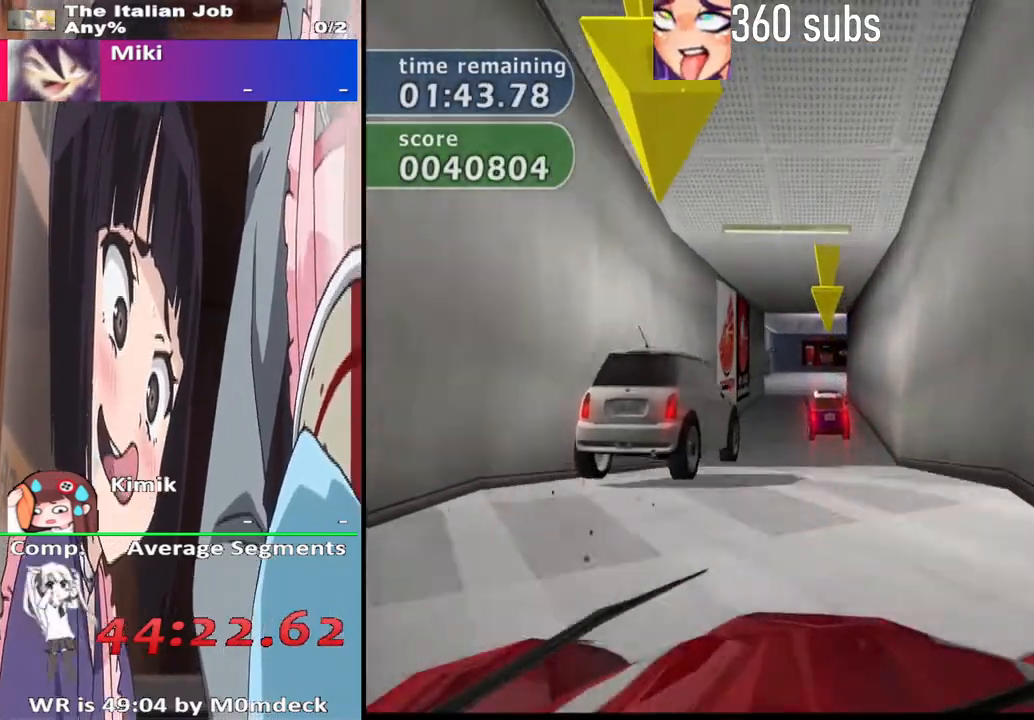
{"buttons": ["CROSS"], "left_stick": "center", "right_stick": "center", "events": []}
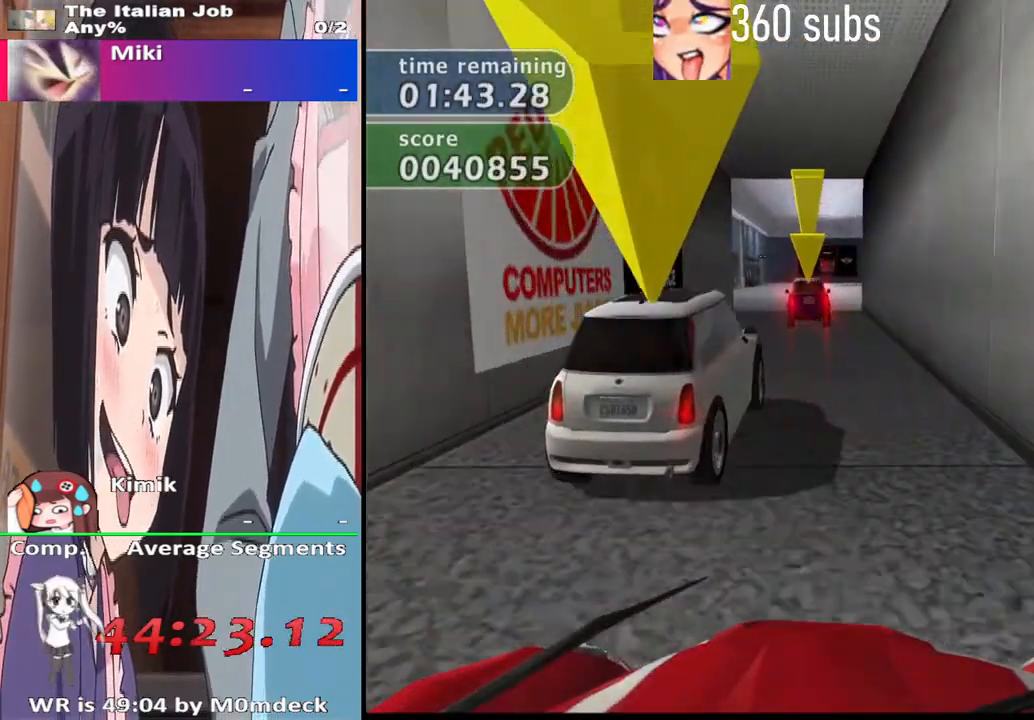
{"buttons": ["CROSS"], "left_stick": "center", "right_stick": "center", "events": []}
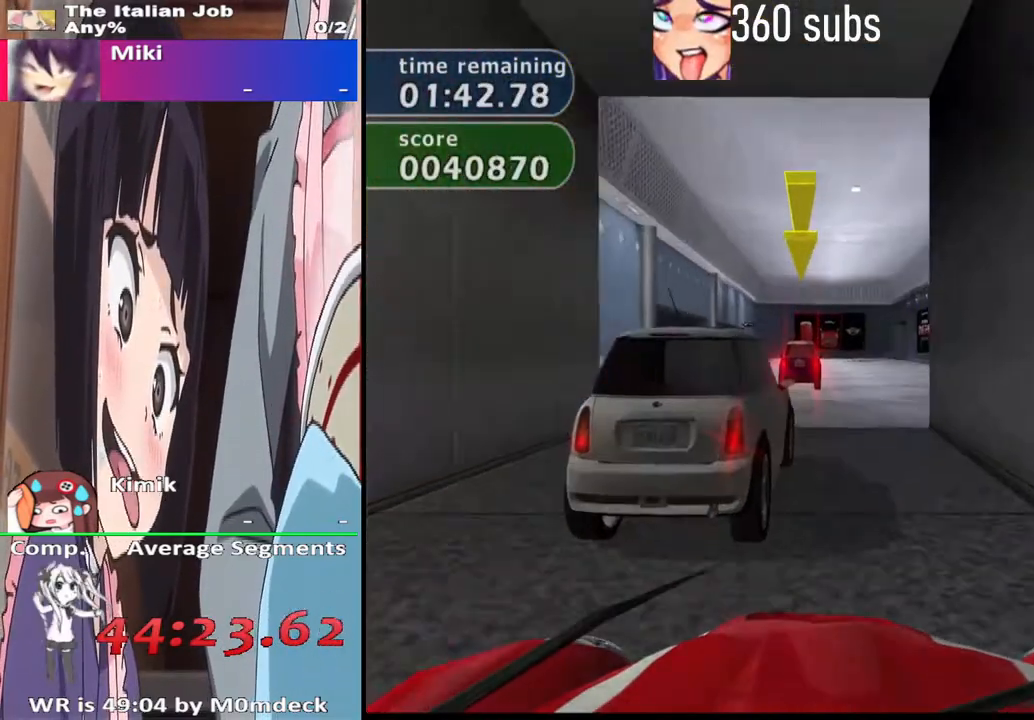
{"buttons": ["CROSS"], "left_stick": "center", "right_stick": "center", "events": [[133, "left_stick", "right"], [233, "left_stick", "center"]]}
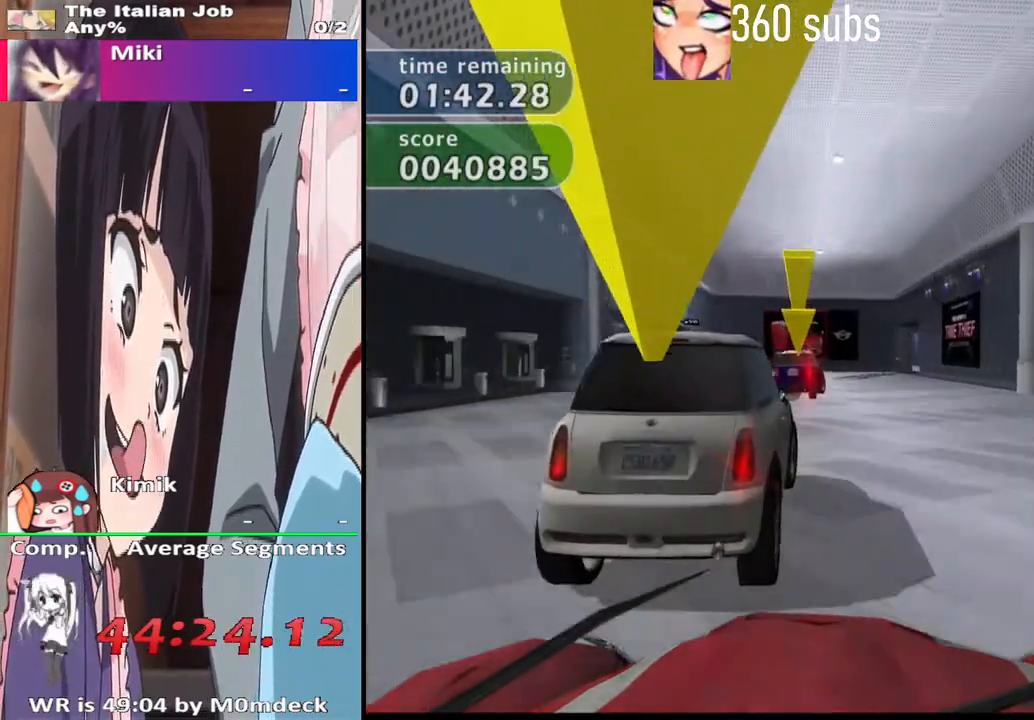
{"buttons": ["CROSS"], "left_stick": "right", "right_stick": "center", "events": [[133, "left_stick", "right"], [267, "left_stick", "center"], [500, "left_stick", "right"]]}
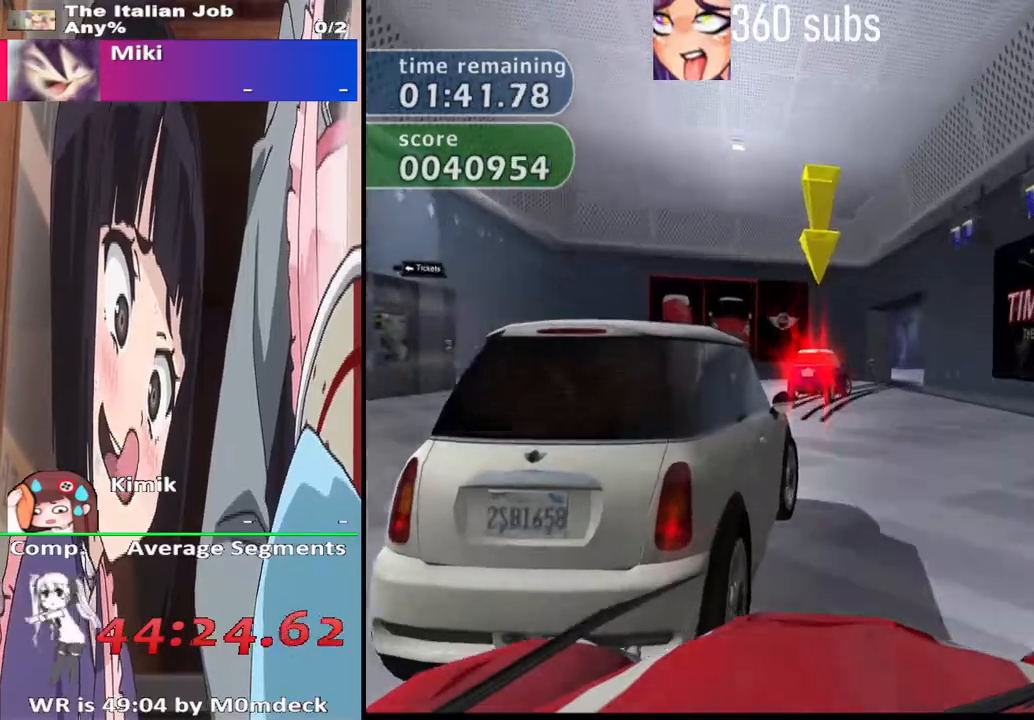
{"buttons": ["CROSS"], "left_stick": "center", "right_stick": "center"}
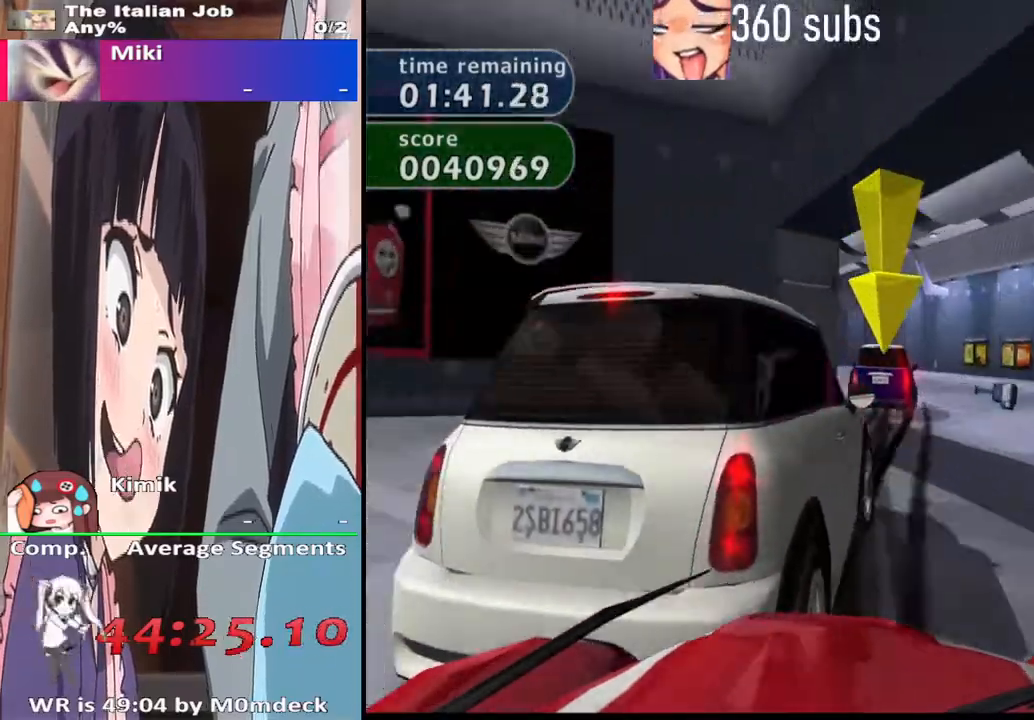
{"buttons": ["CROSS"], "left_stick": "left", "right_stick": "center", "events": [[67, "left_stick", "right"], [233, "left_stick", "center"], [333, "left_stick", "left"]]}
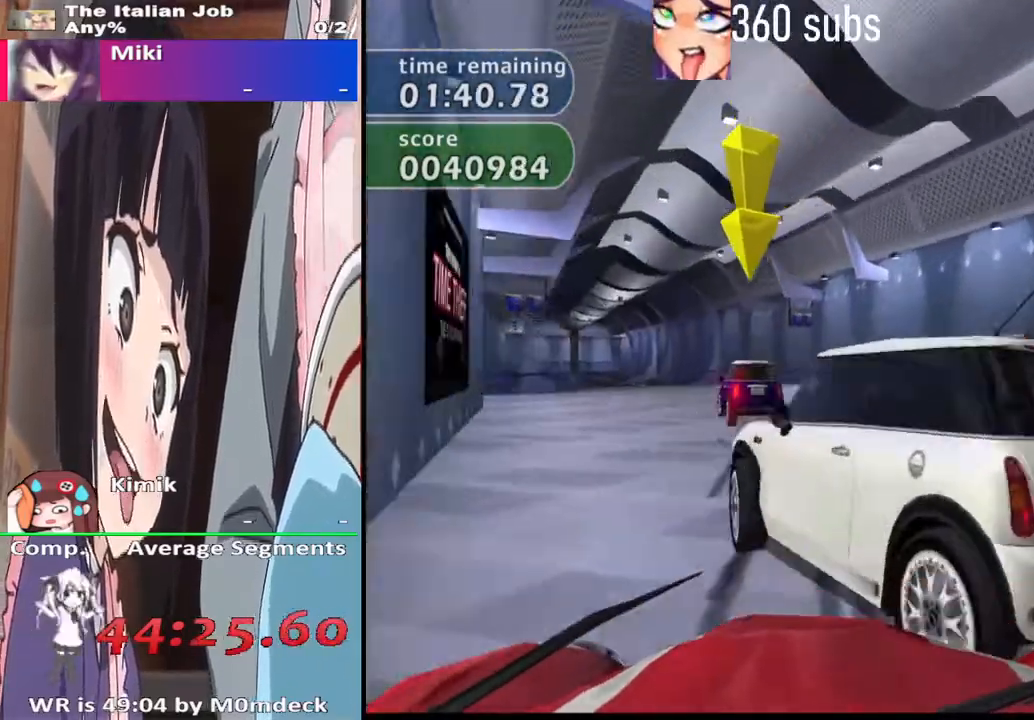
{"buttons": ["CROSS"], "left_stick": "right", "right_stick": "center", "events": [[200, "left_stick", "center"], [300, "left_stick", "right"]]}
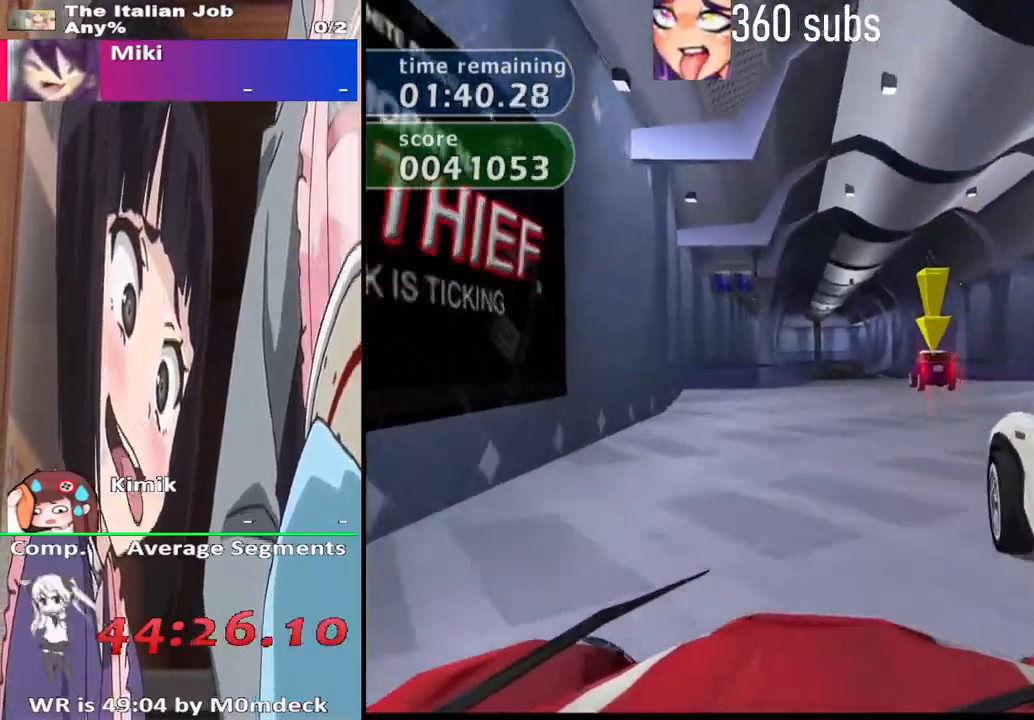
{"buttons": ["CROSS", "R2"], "left_stick": "center", "right_stick": "center", "events": [[100, "left_stick", "center"], [400, "R2", "down"]]}
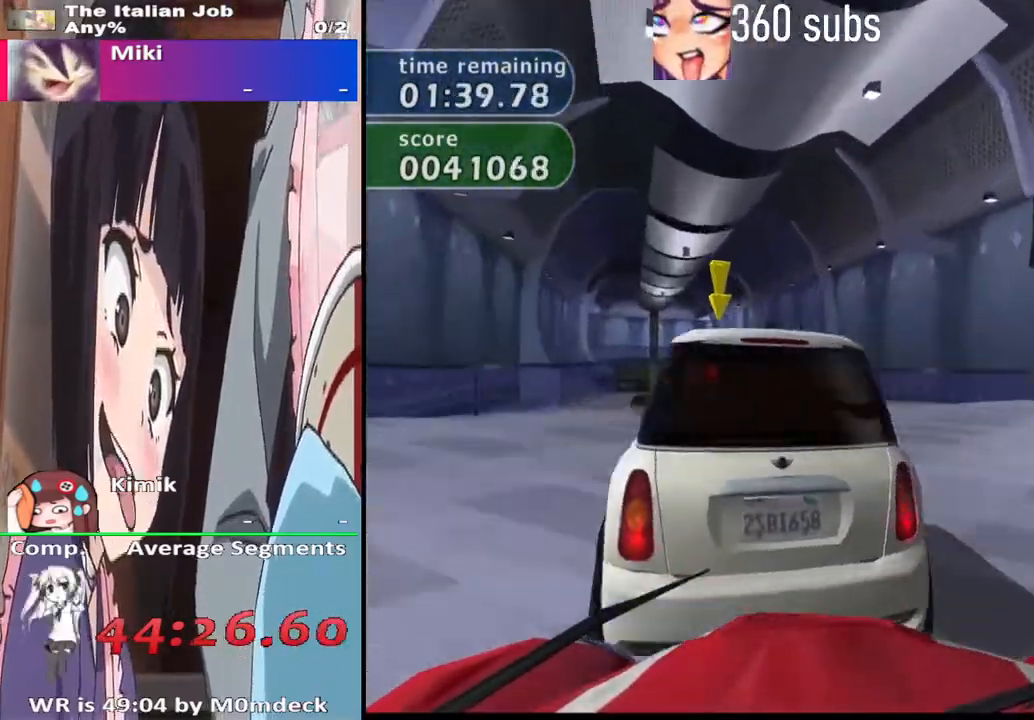
{"buttons": ["CROSS"], "left_stick": "center", "right_stick": "center", "events": [[67, "left_stick", "left"], [167, "R2", "up"], [267, "left_stick", "center"]]}
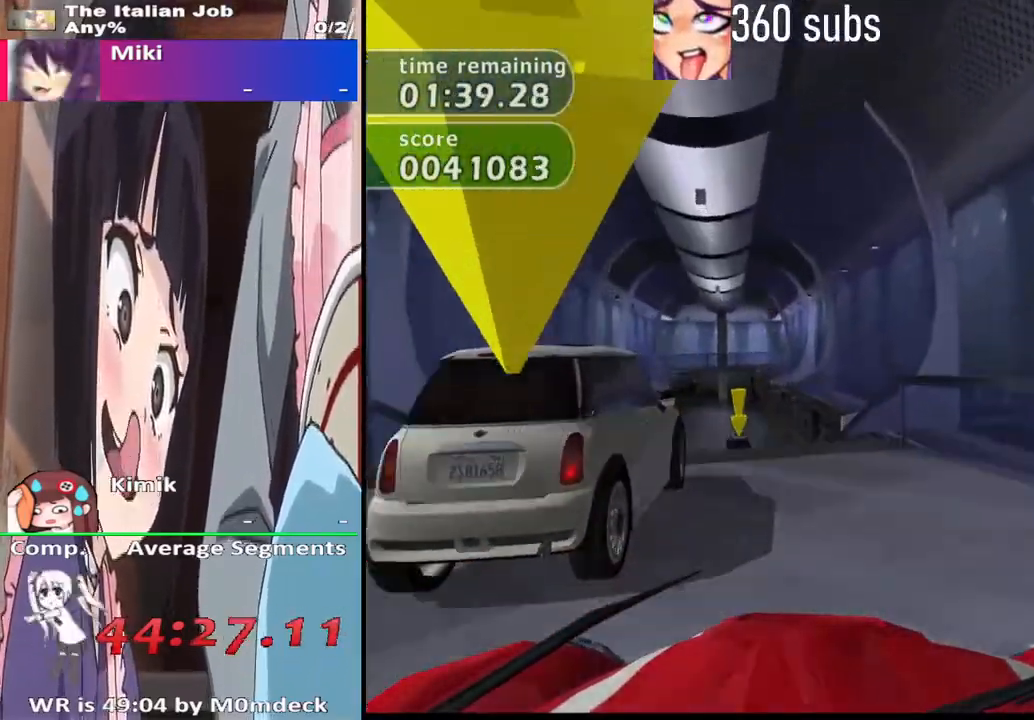
{"buttons": ["CROSS", "R2"], "left_stick": "center", "right_stick": "center", "events": [[433, "R2", "down"]]}
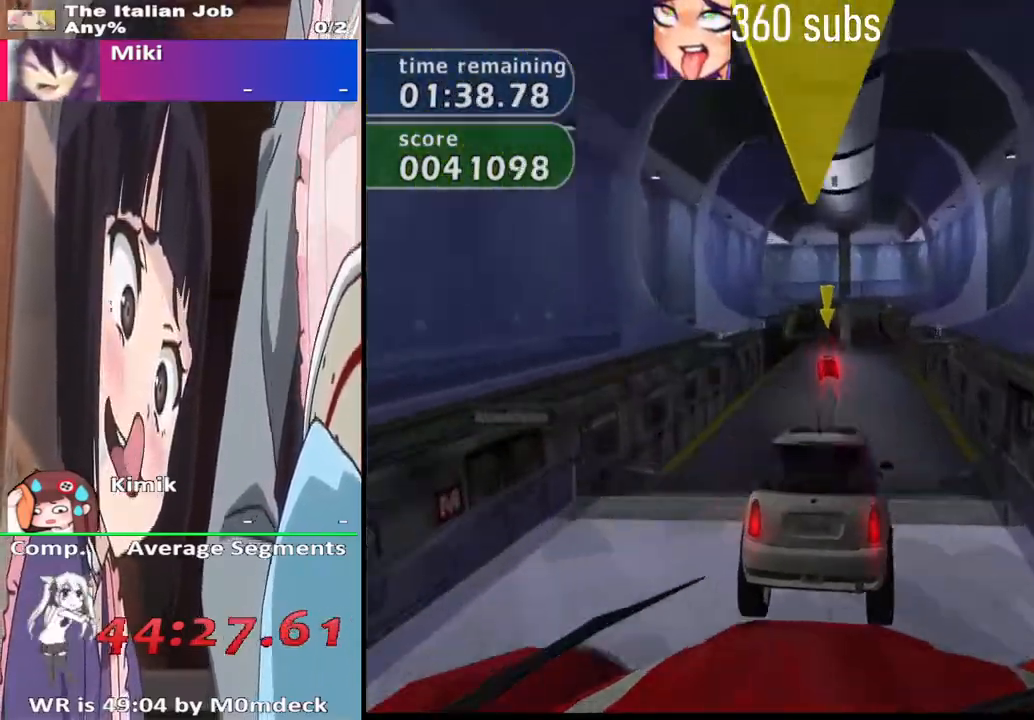
{"buttons": ["CROSS"], "left_stick": "center", "right_stick": "center", "events": [[100, "R2", "up"]]}
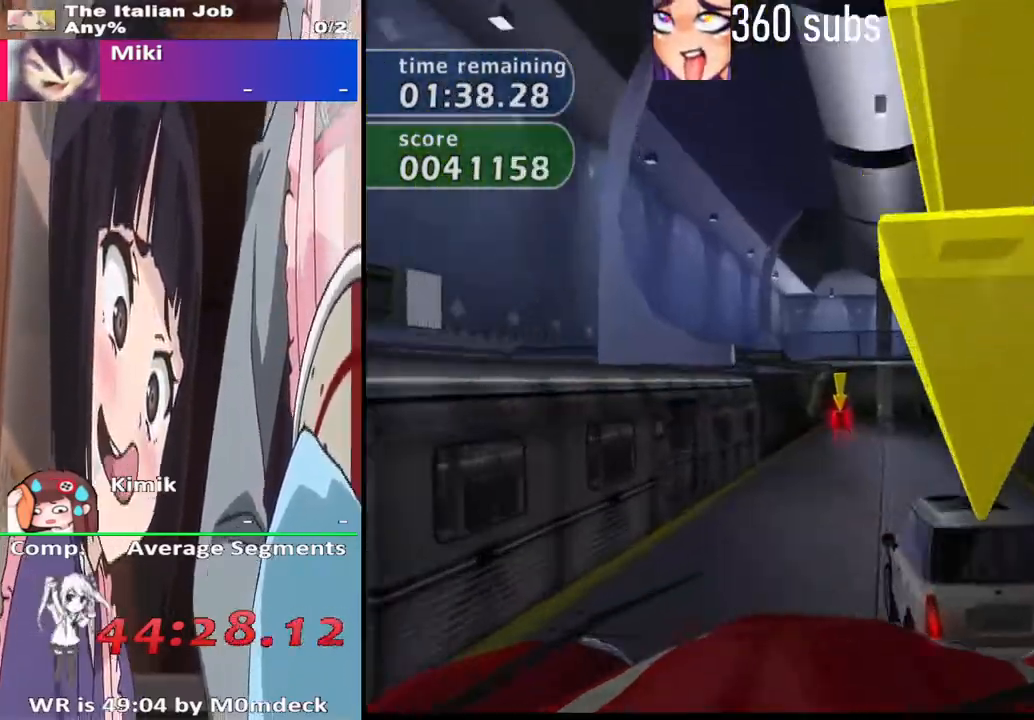
{"buttons": ["CROSS", "R2"], "left_stick": "center", "right_stick": "center", "events": [[367, "R2", "down"]]}
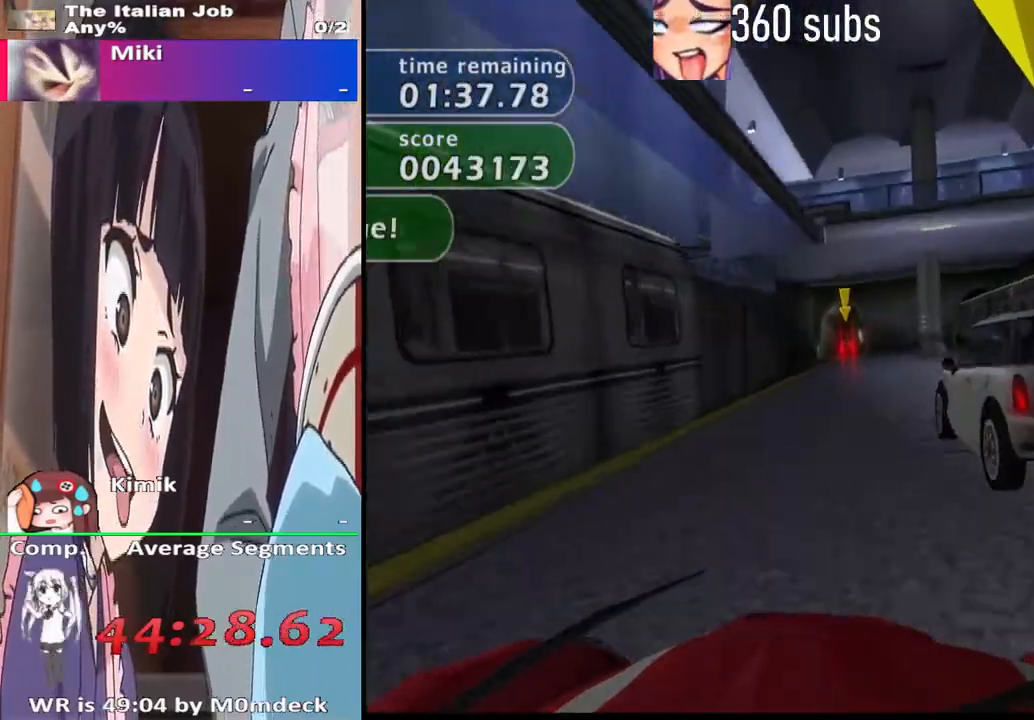
{"buttons": ["CROSS", "R2"], "left_stick": "right", "right_stick": "center", "events": [[100, "R2", "up"], [400, "R2", "down"], [433, "left_stick", "right"]]}
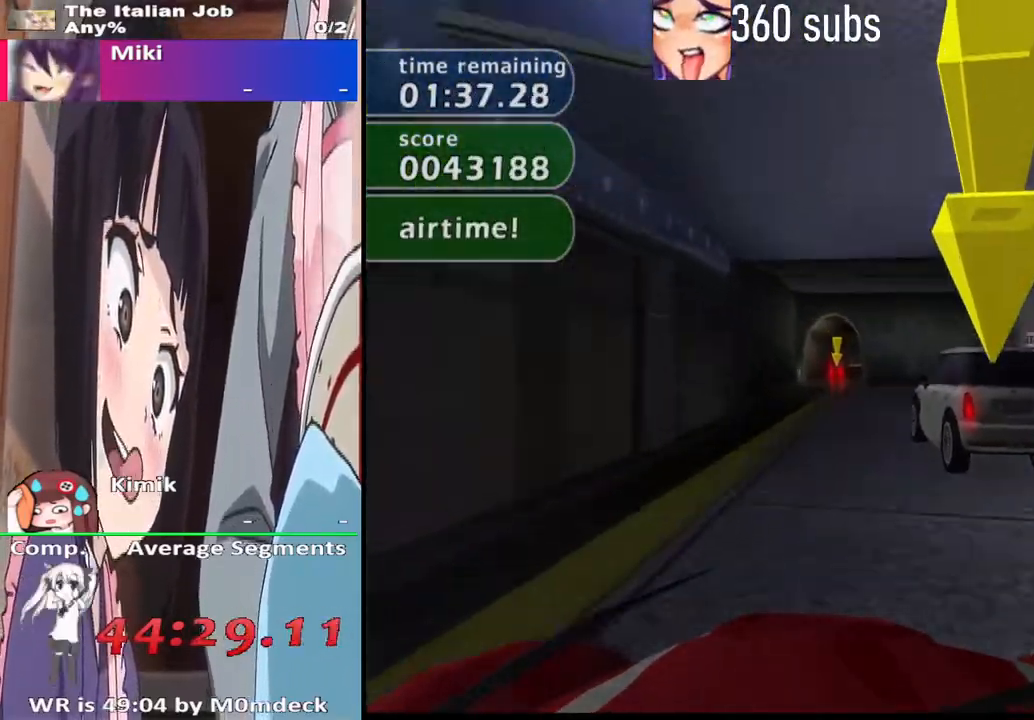
{"buttons": ["CROSS"], "left_stick": "left", "right_stick": "center", "events": [[67, "left_stick", "center"], [100, "R2", "up"], [467, "left_stick", "left"]]}
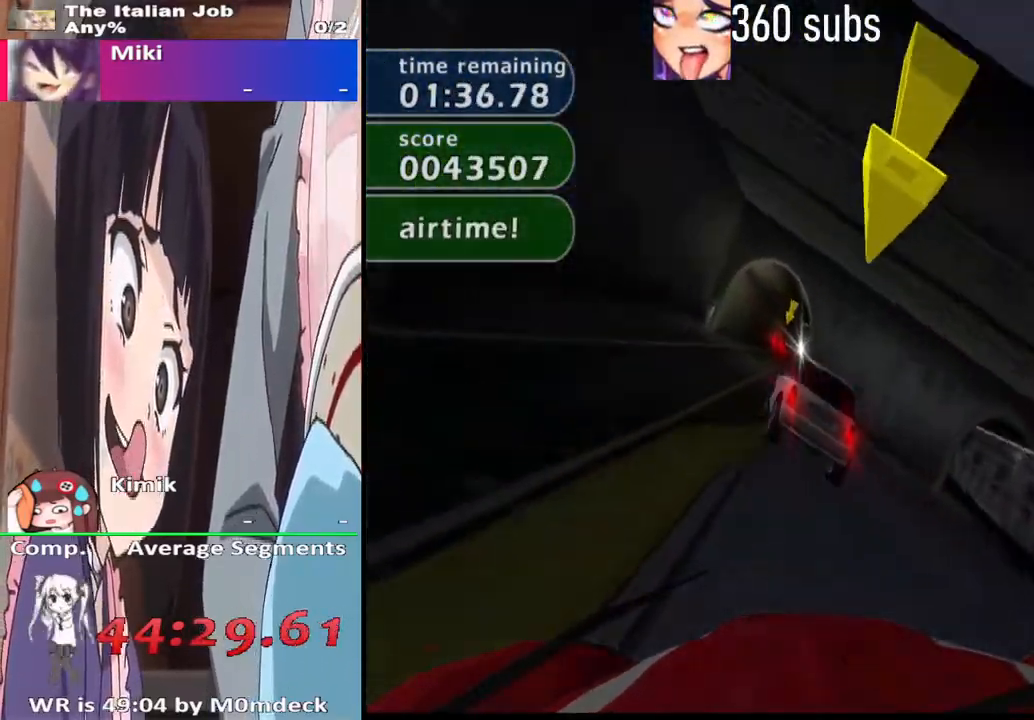
{"buttons": ["CROSS"], "left_stick": "center", "right_stick": "center", "events": [[133, "left_stick", "center"]]}
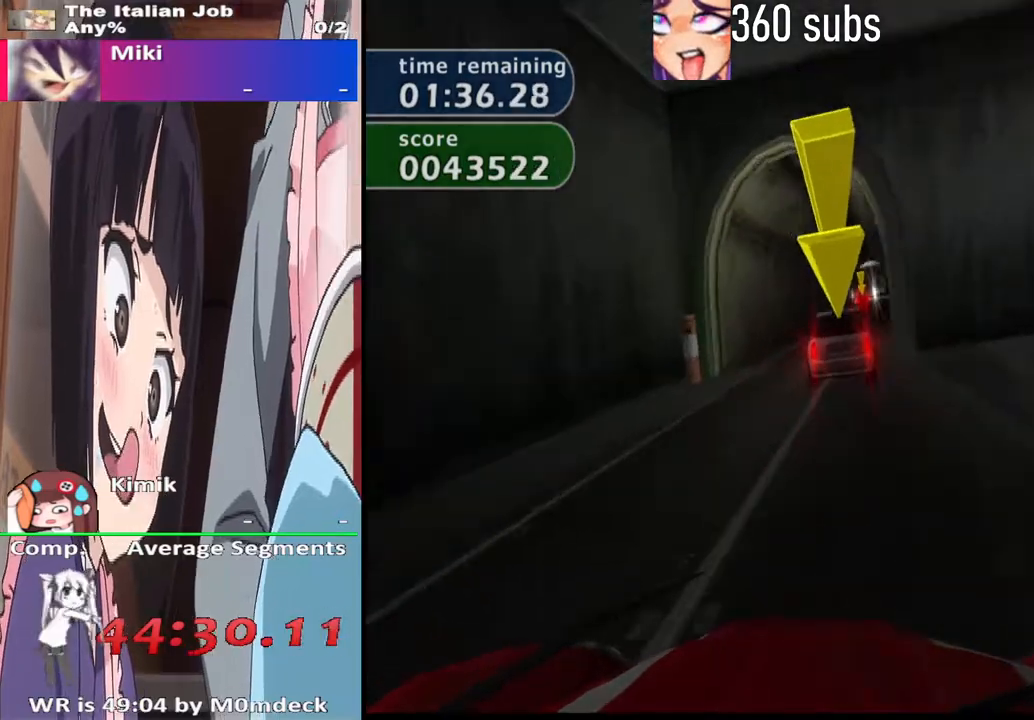
{"buttons": ["CROSS"], "left_stick": "center", "right_stick": "center", "events": [[200, "left_stick", "right"], [400, "left_stick", "center"]]}
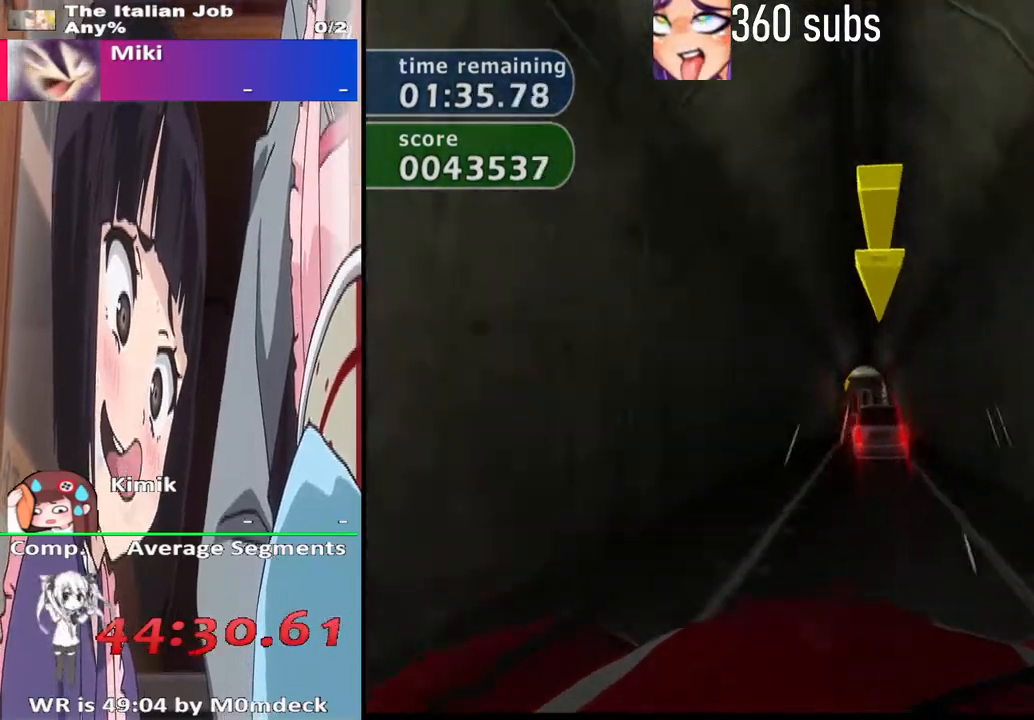
{"buttons": ["CROSS"], "left_stick": "center", "right_stick": "center", "events": [[33, "left_stick", "right"], [133, "left_stick", "center"]]}
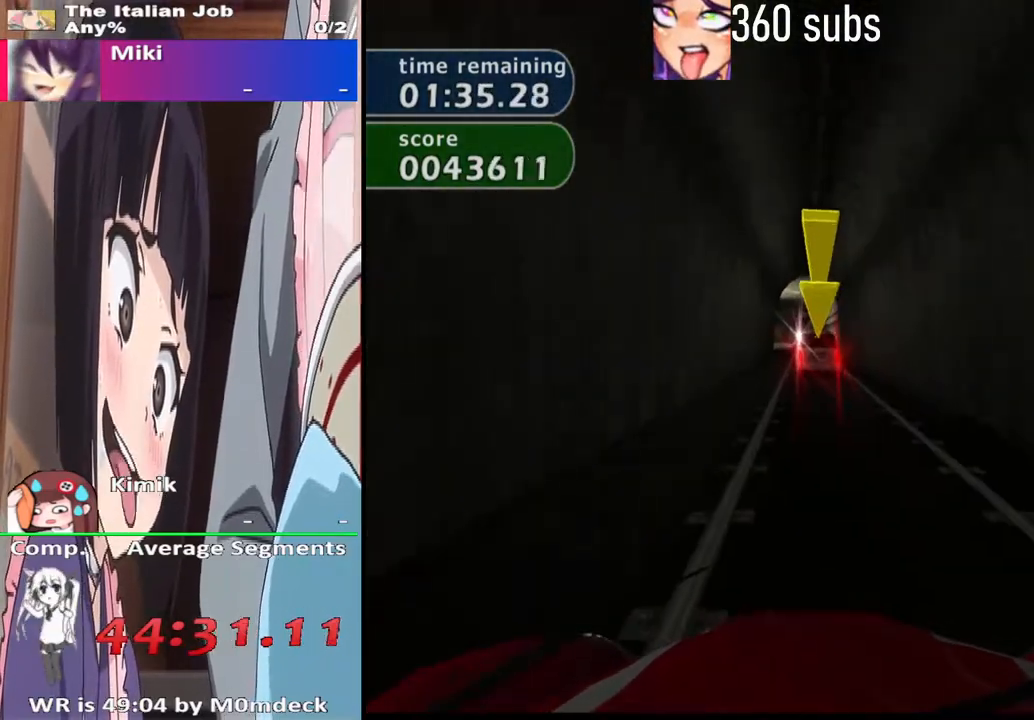
{"buttons": ["CROSS"], "left_stick": "left", "right_stick": "center", "events": [[467, "left_stick", "left"]]}
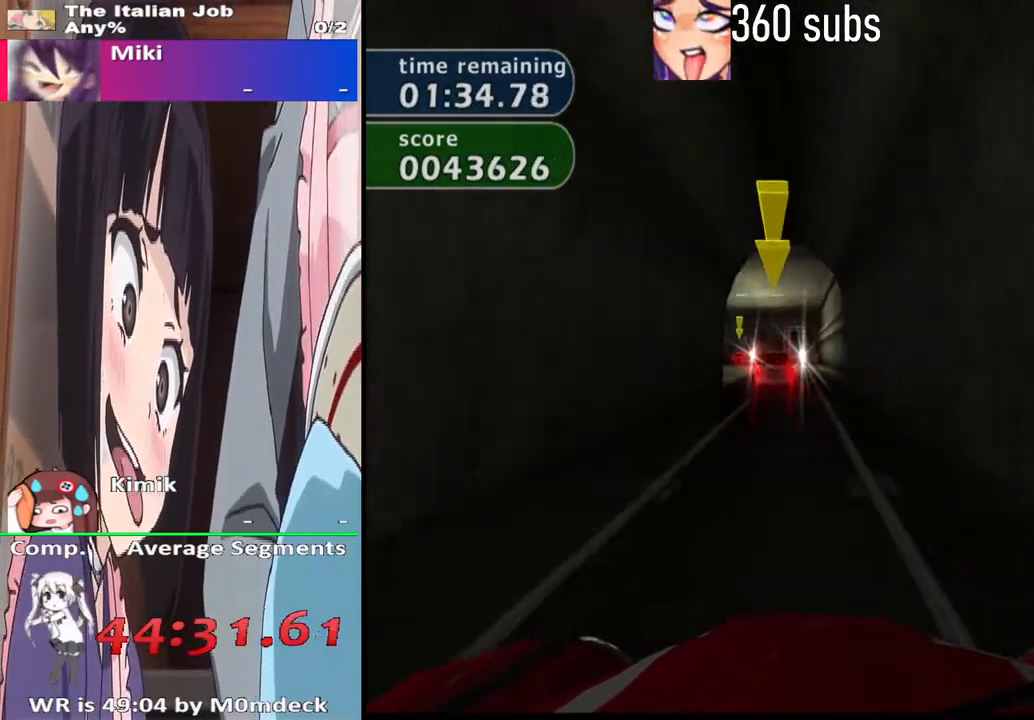
{"buttons": ["CROSS"], "left_stick": "center", "right_stick": "center", "events": [[67, "left_stick", "center"]]}